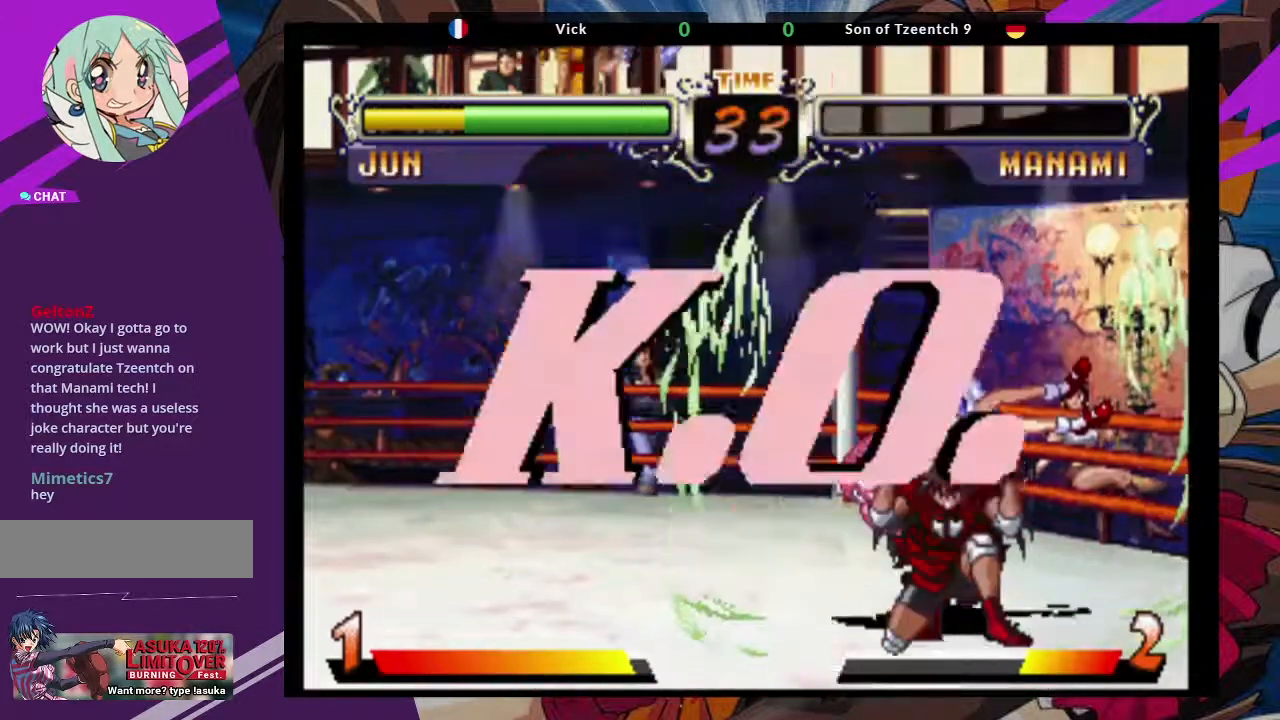
Gameplay with a controller (arcade stick); each line is a JSON object with the inputs held at the frame after it (dt_ms = milliseconds from this image to that frame). "events" lists button and stick changes between this image and that frame as [ms after this image, input, new state], when the widget could be followed in between. Not read: L3 R3.
{"dt_ms": 500, "buttons": [], "left_stick": "center", "events": [[317, "left_stick", "center"]]}
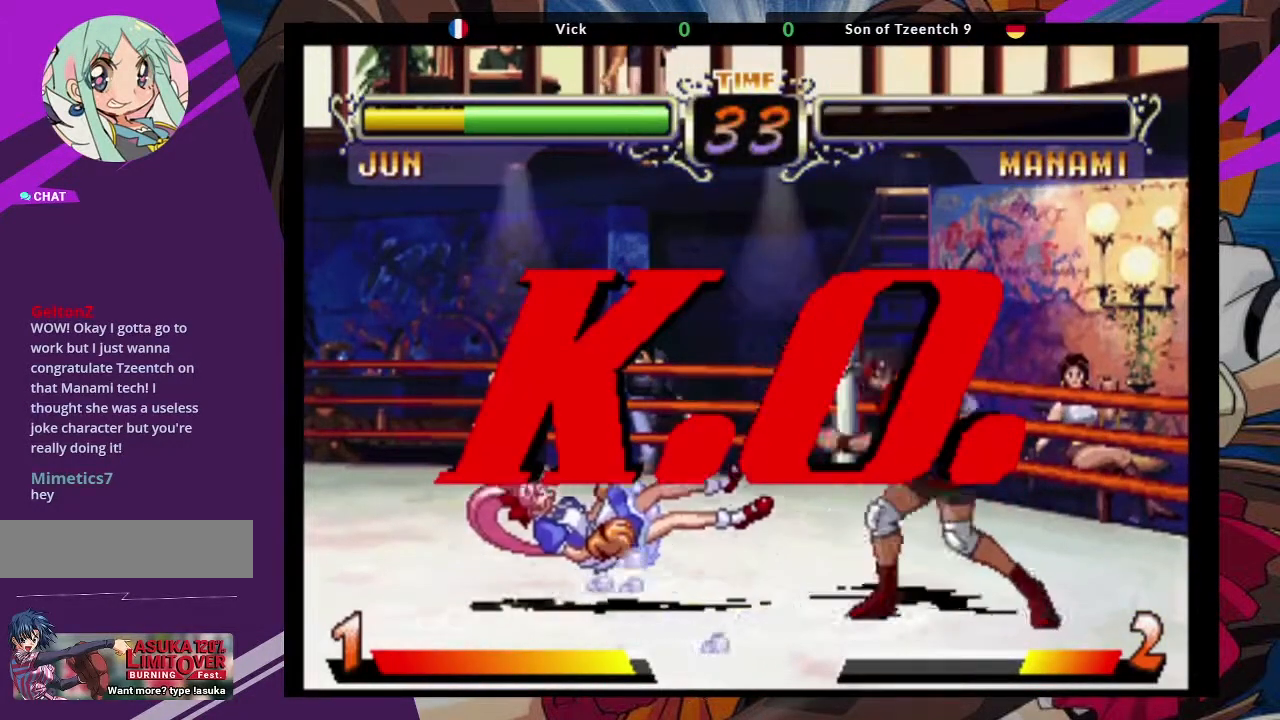
{"dt_ms": 500, "buttons": [], "left_stick": "center", "events": []}
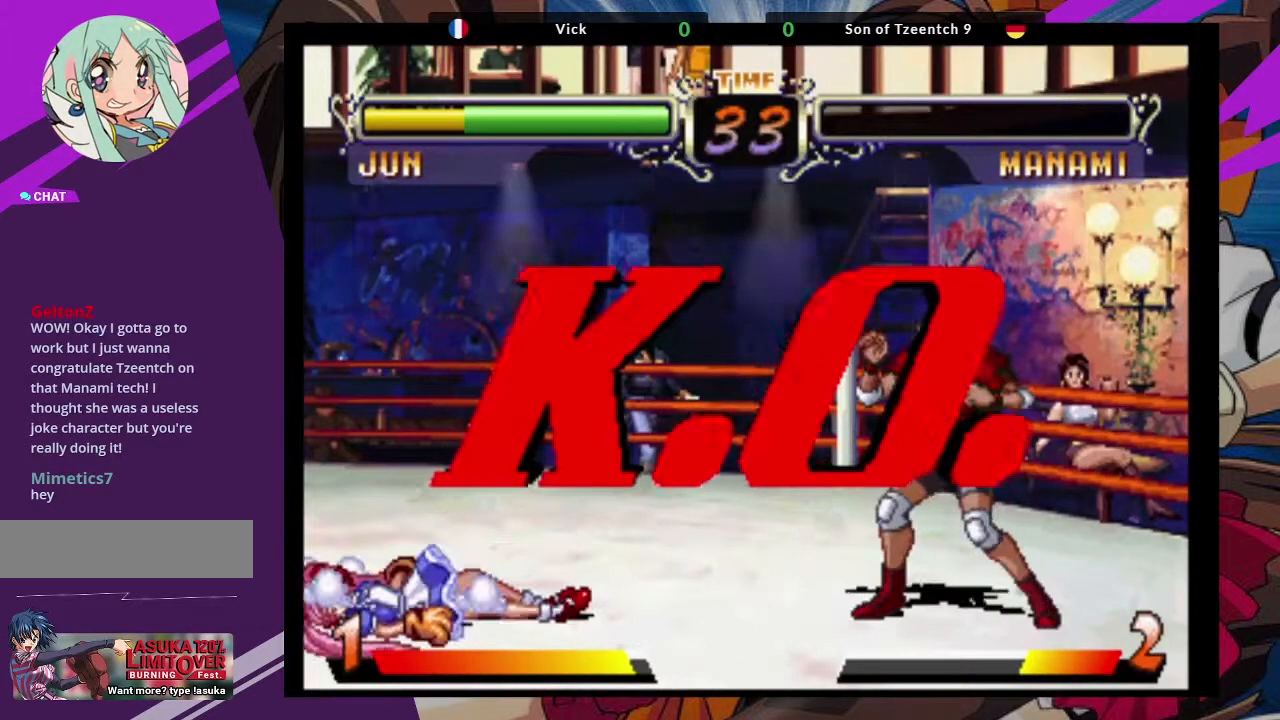
{"dt_ms": 500, "buttons": [], "left_stick": "center", "events": []}
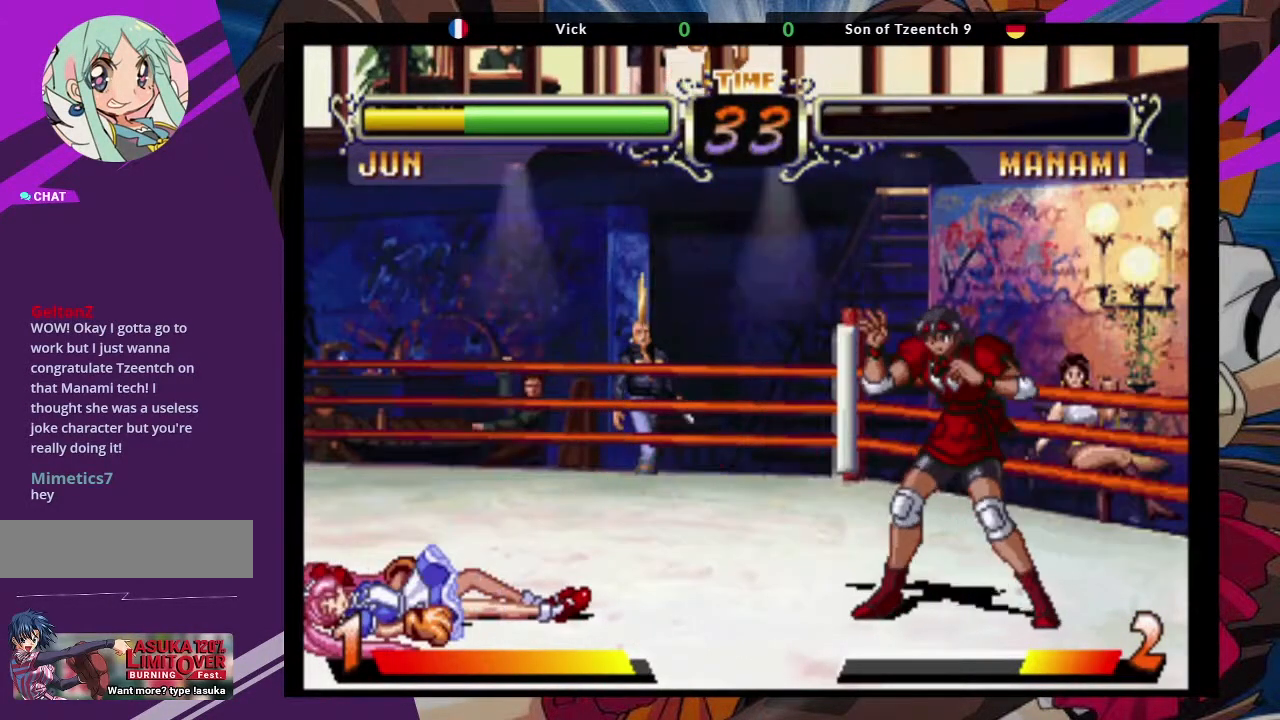
{"dt_ms": 500, "buttons": [], "left_stick": "center", "events": []}
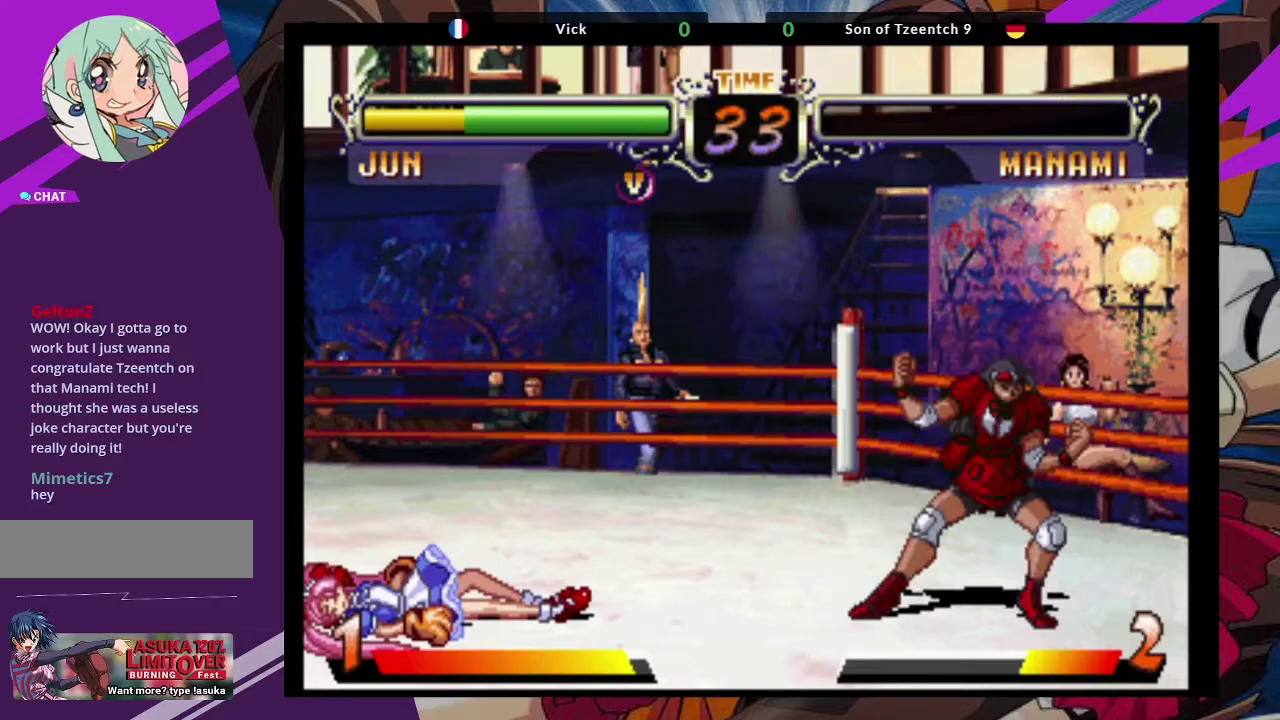
{"dt_ms": 500, "buttons": [], "left_stick": "center", "events": []}
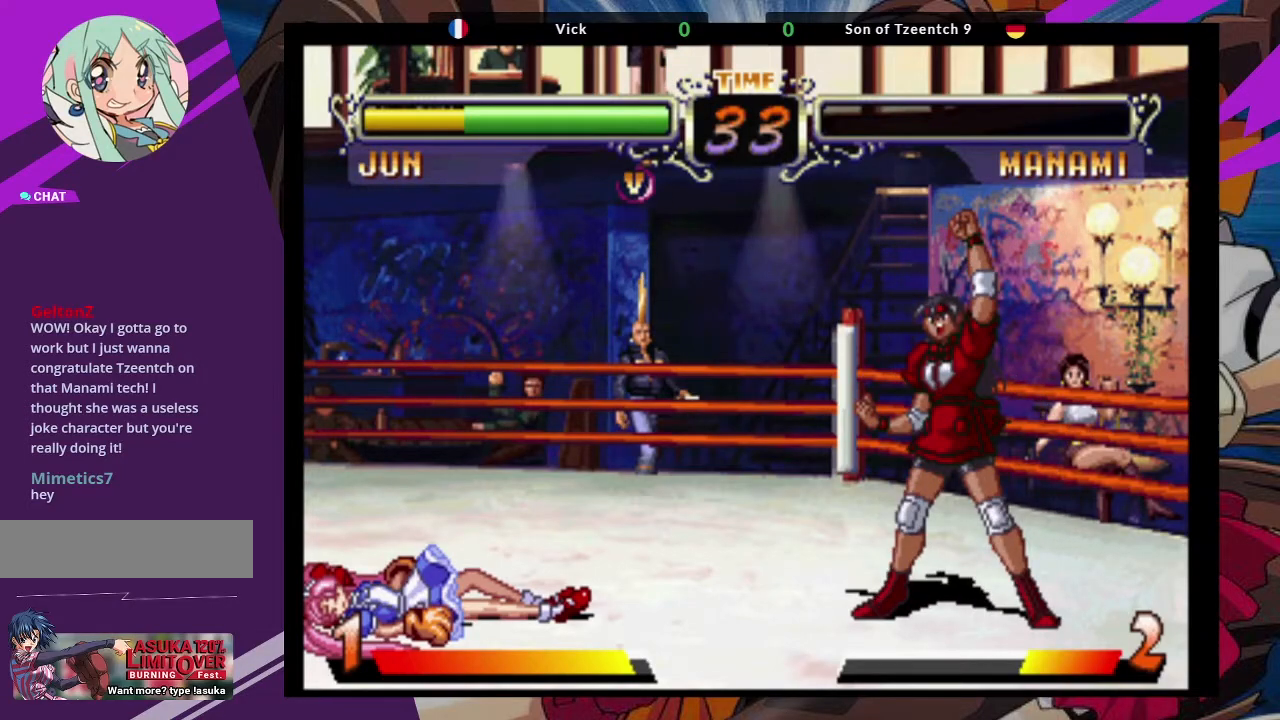
{"dt_ms": 500, "buttons": [], "left_stick": "center", "events": []}
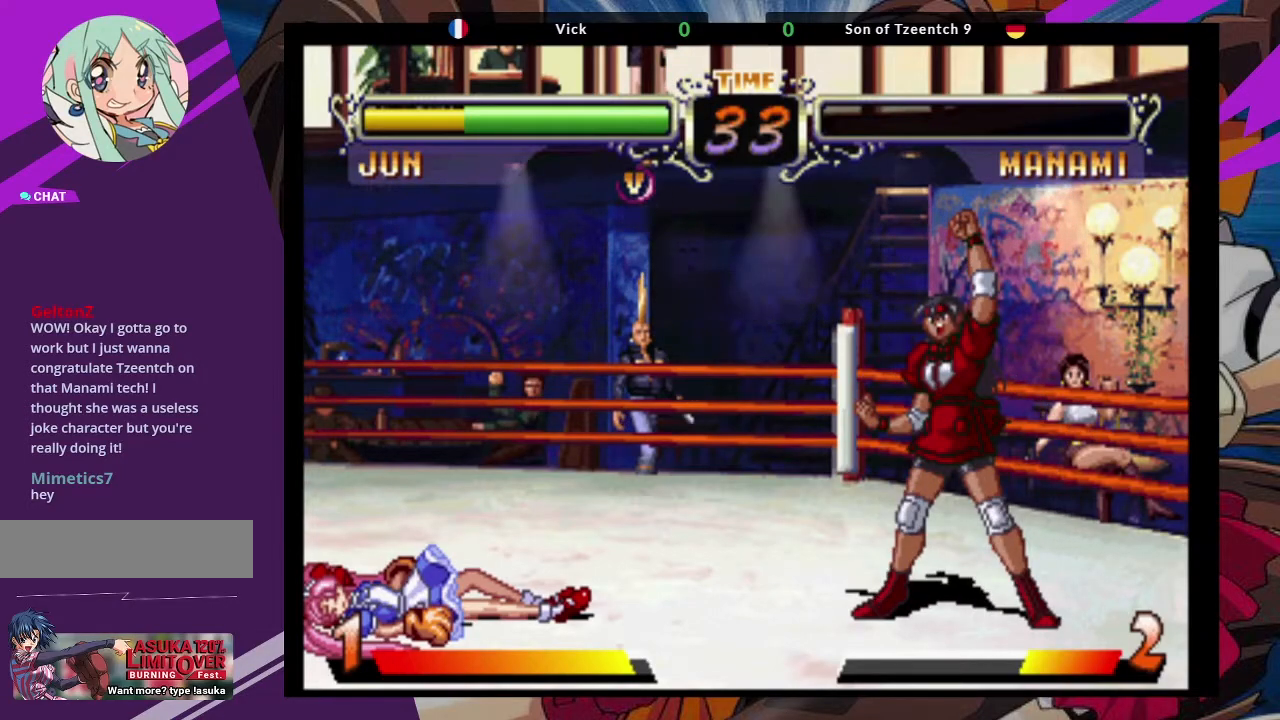
{"dt_ms": 500, "buttons": [], "left_stick": "center", "events": []}
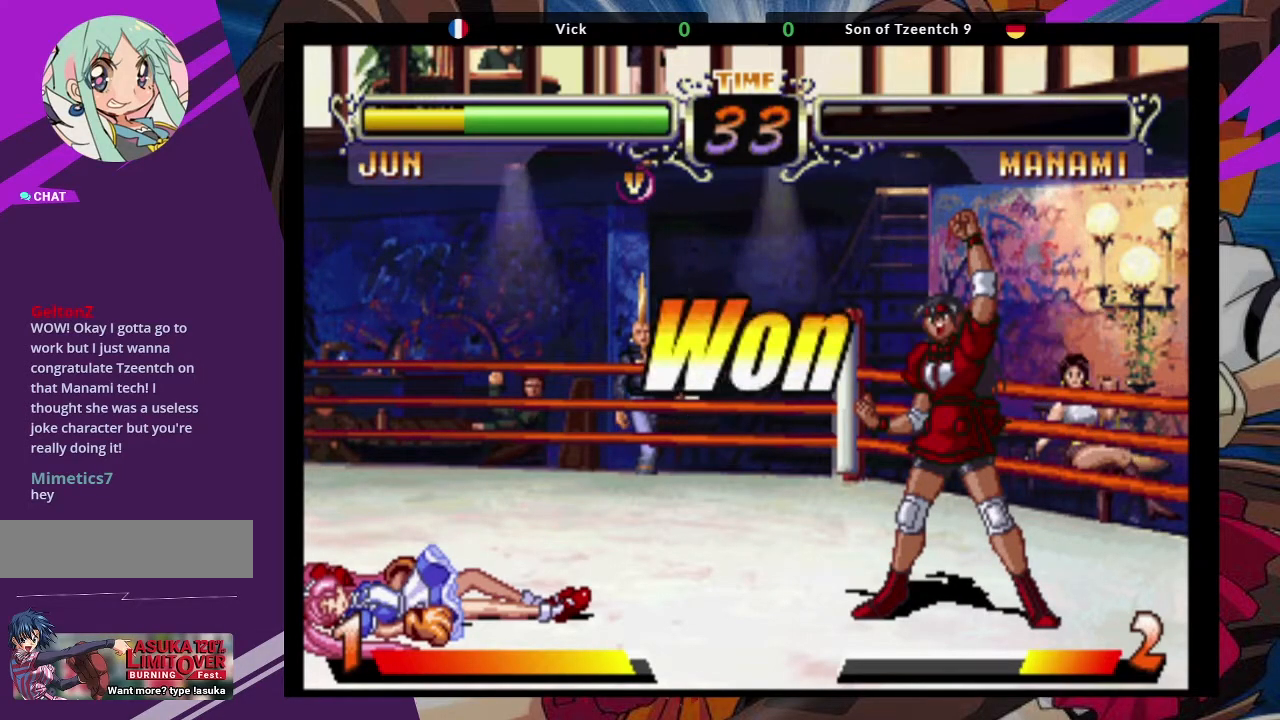
{"dt_ms": 500, "buttons": [], "left_stick": "center", "events": []}
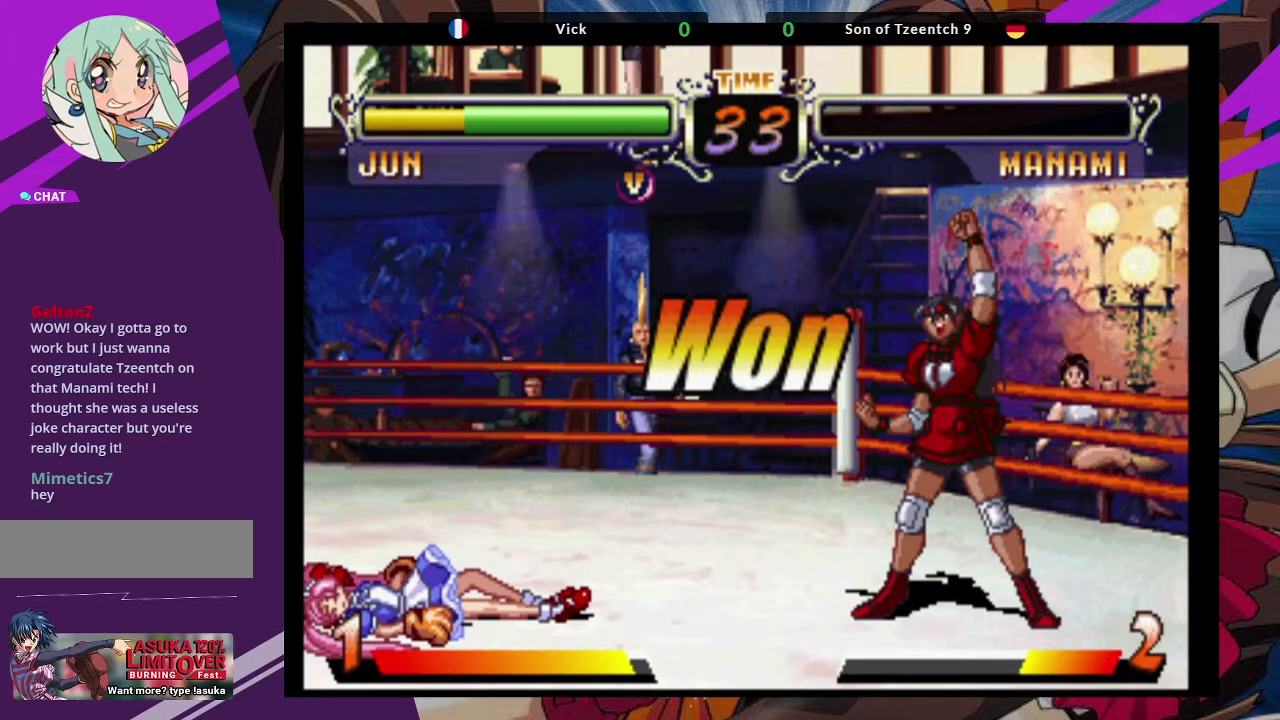
{"dt_ms": 500, "buttons": [], "left_stick": "center", "events": []}
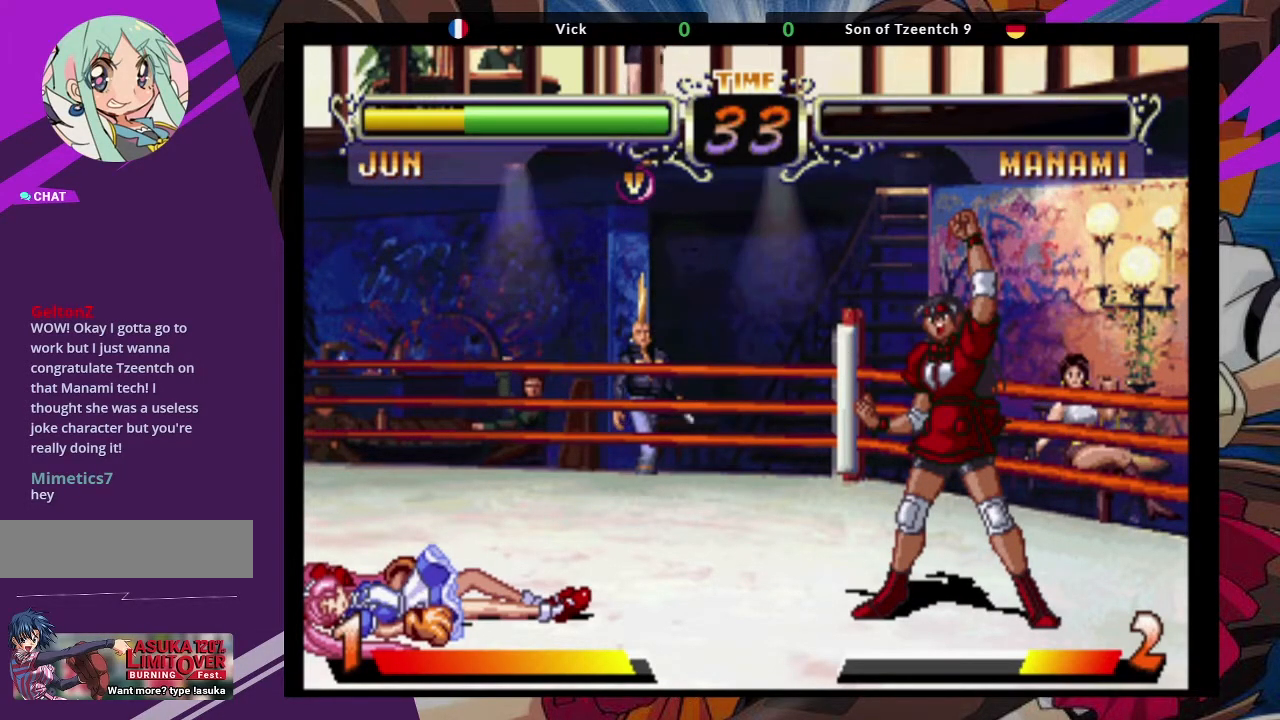
{"dt_ms": 500, "buttons": ["SQUARE"], "left_stick": "center", "events": [[417, "SQUARE", "down"]]}
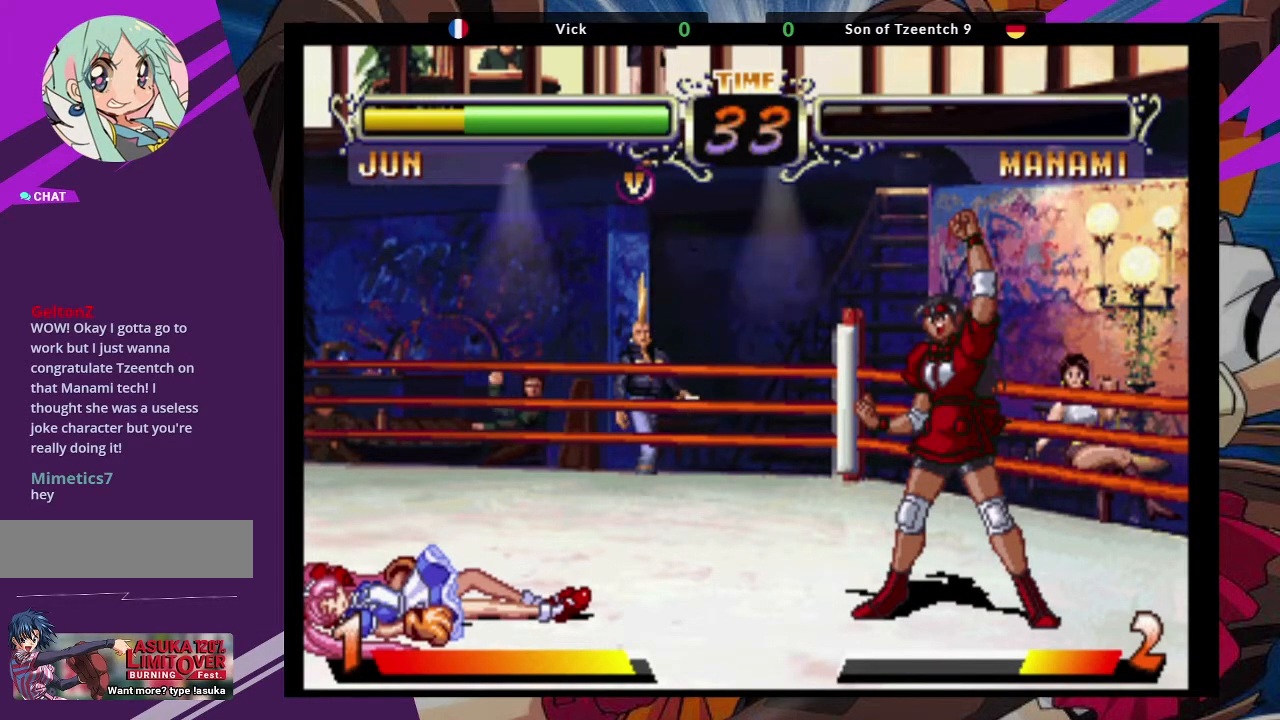
{"dt_ms": 500, "buttons": [], "left_stick": "center", "events": [[117, "SQUARE", "up"]]}
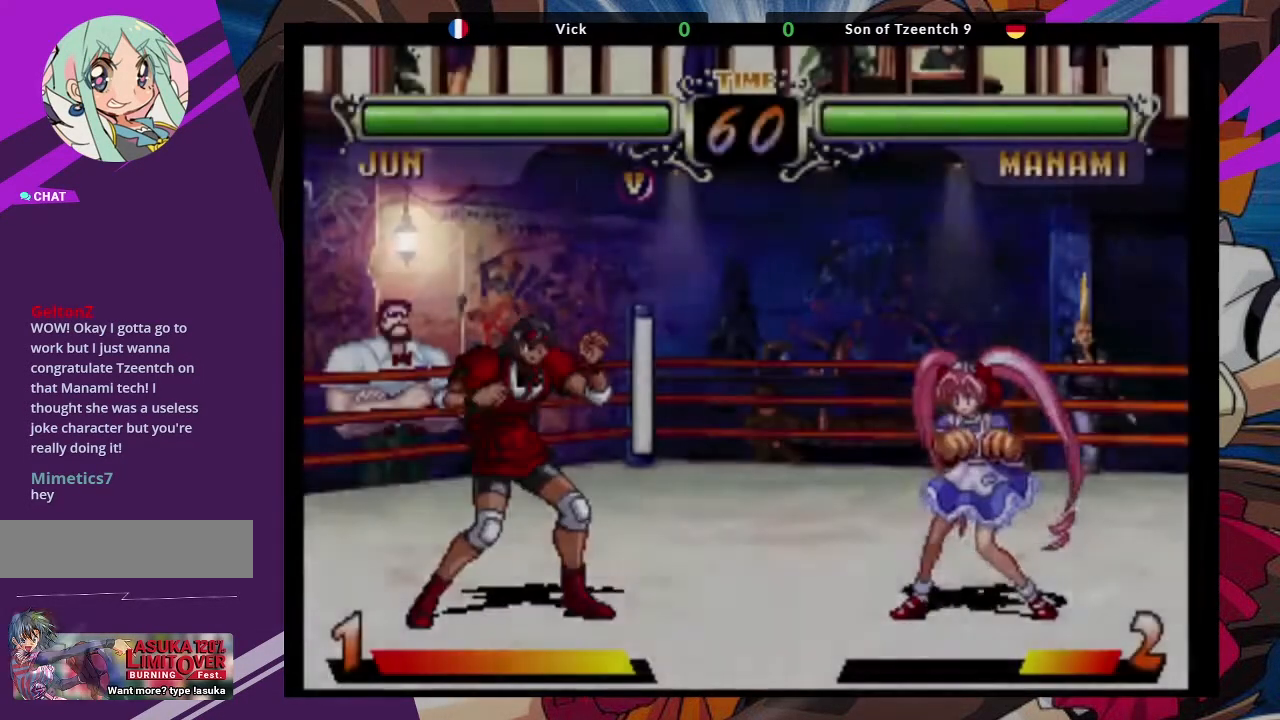
{"dt_ms": 500, "buttons": [], "left_stick": "center", "events": []}
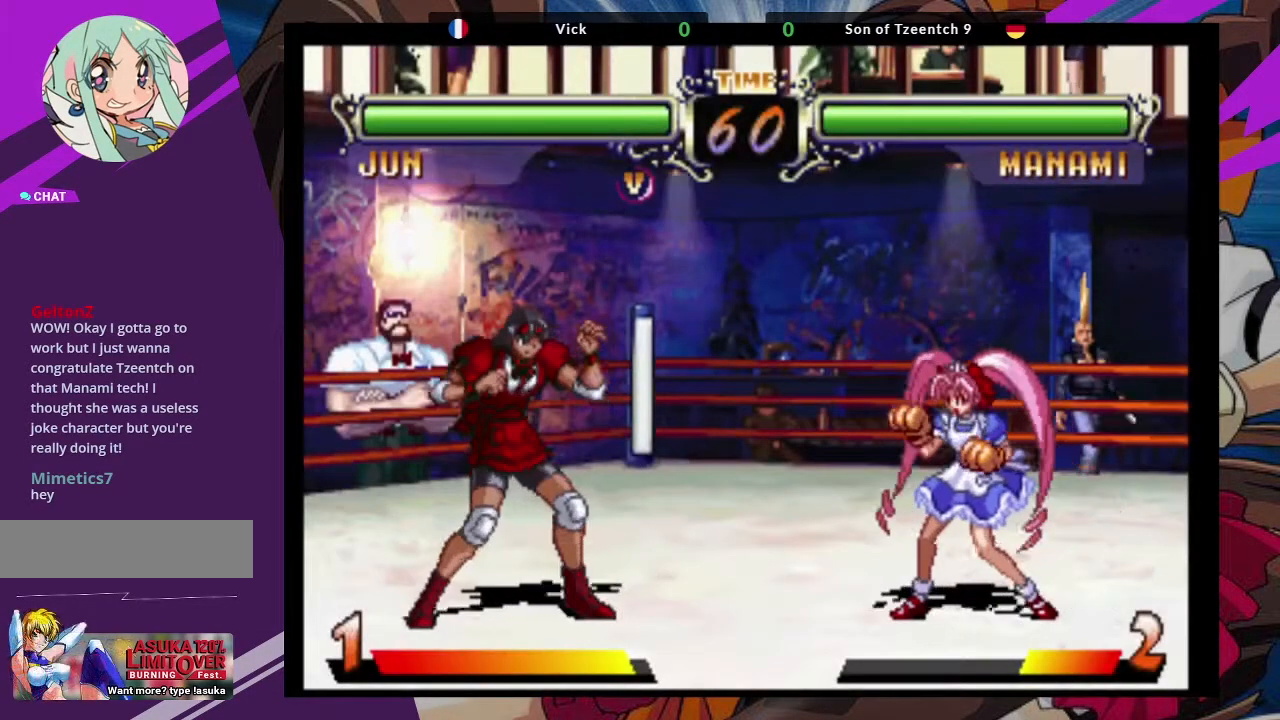
{"dt_ms": 500, "buttons": [], "left_stick": "center", "events": []}
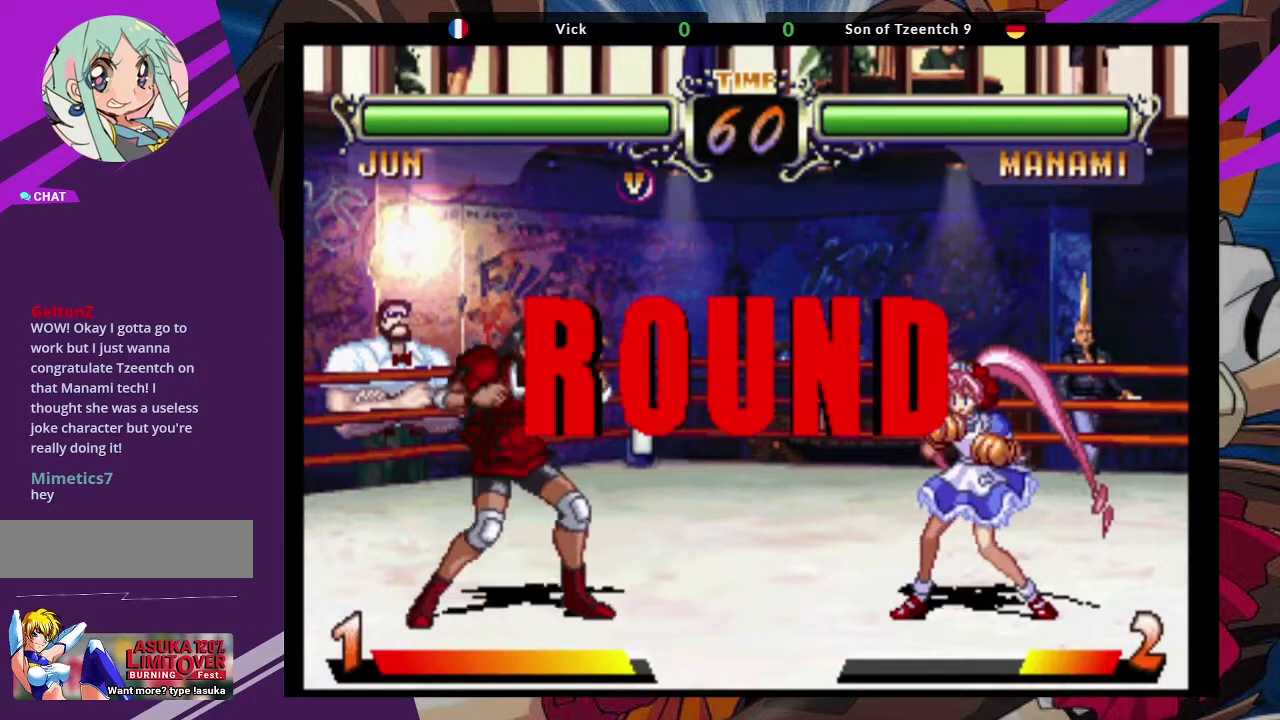
{"dt_ms": 500, "buttons": [], "left_stick": "center", "events": []}
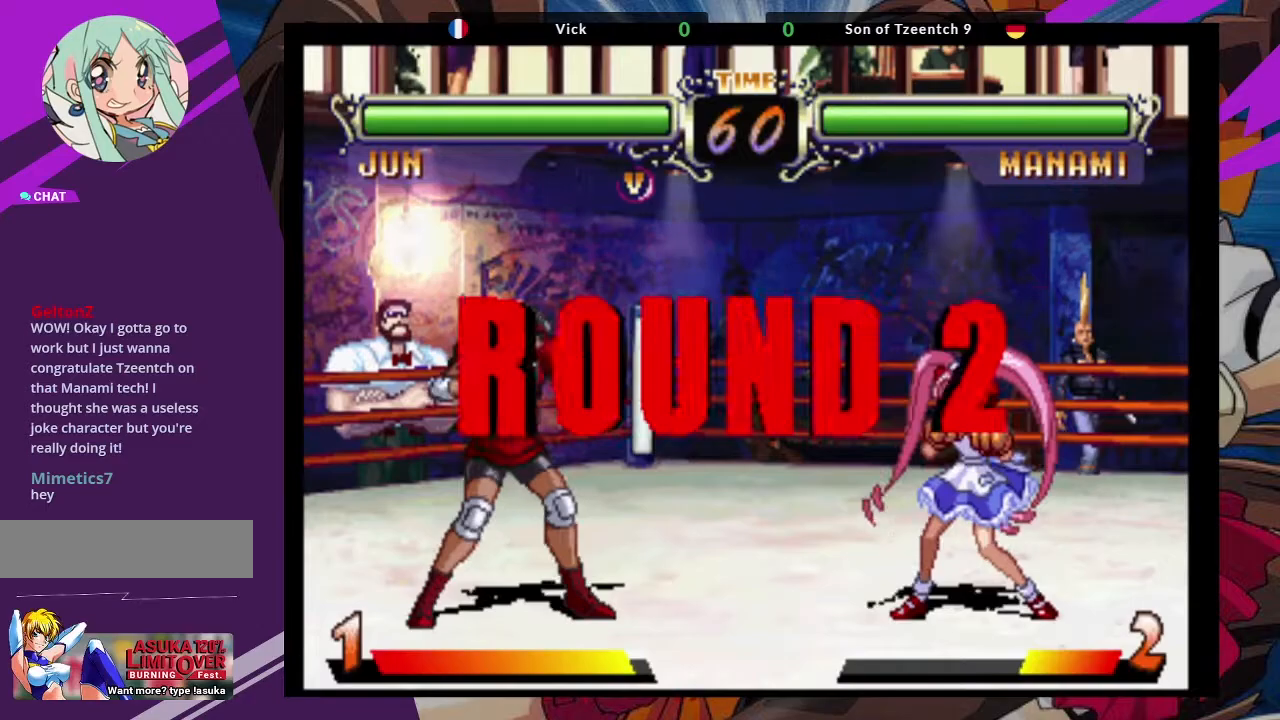
{"dt_ms": 500, "buttons": [], "left_stick": "center", "events": []}
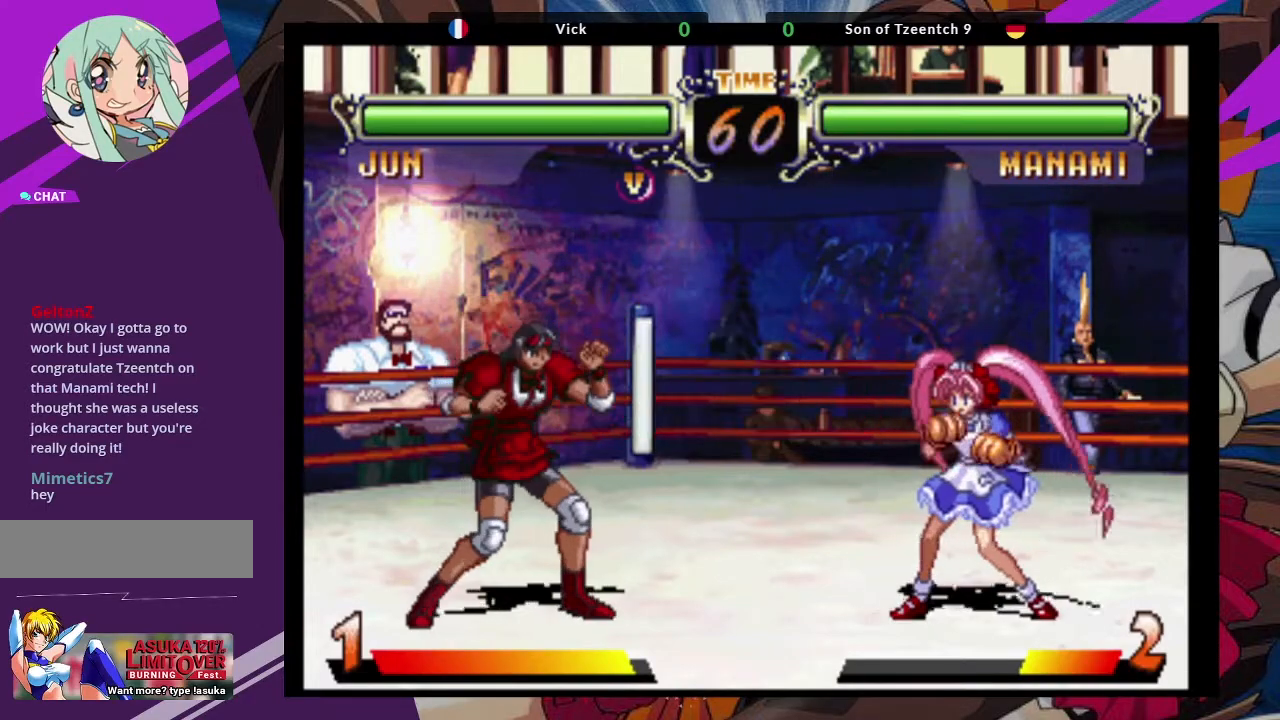
{"dt_ms": 500, "buttons": [], "left_stick": "center", "events": []}
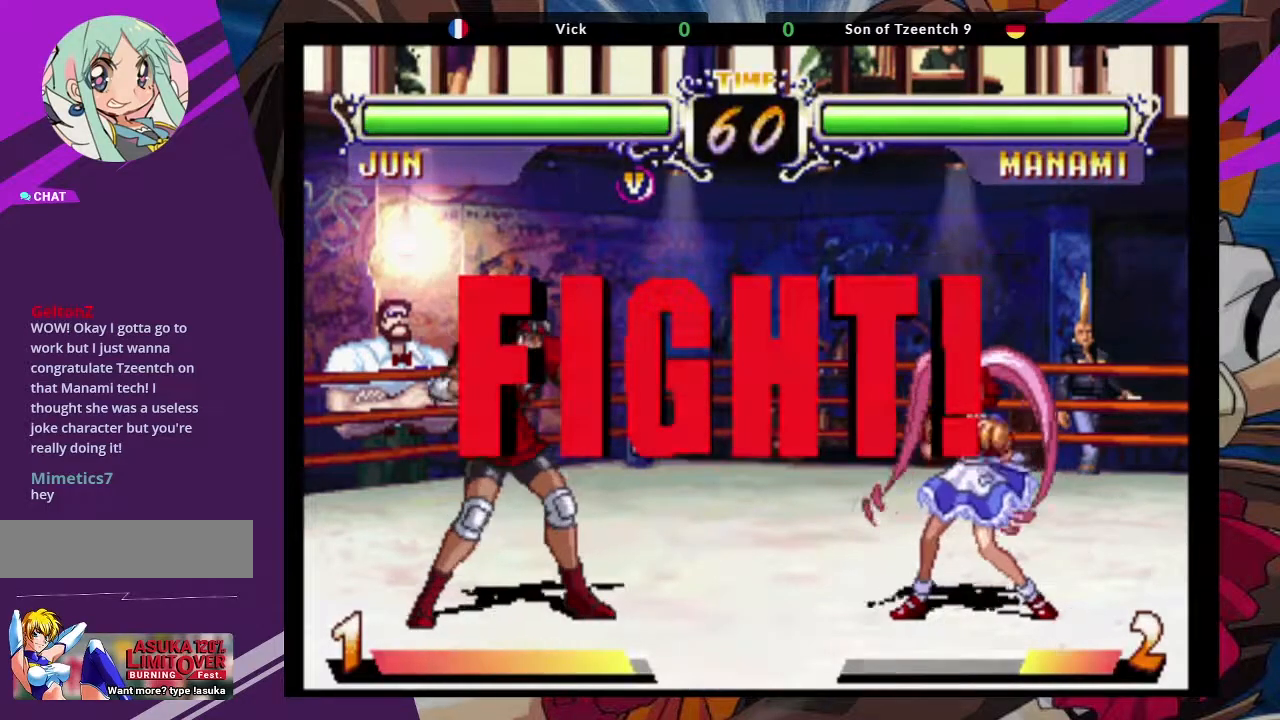
{"dt_ms": 500, "buttons": ["CROSS"], "left_stick": "up-right", "events": [[250, "left_stick", "down-left"], [383, "left_stick", "up-right"], [467, "CROSS", "down"]]}
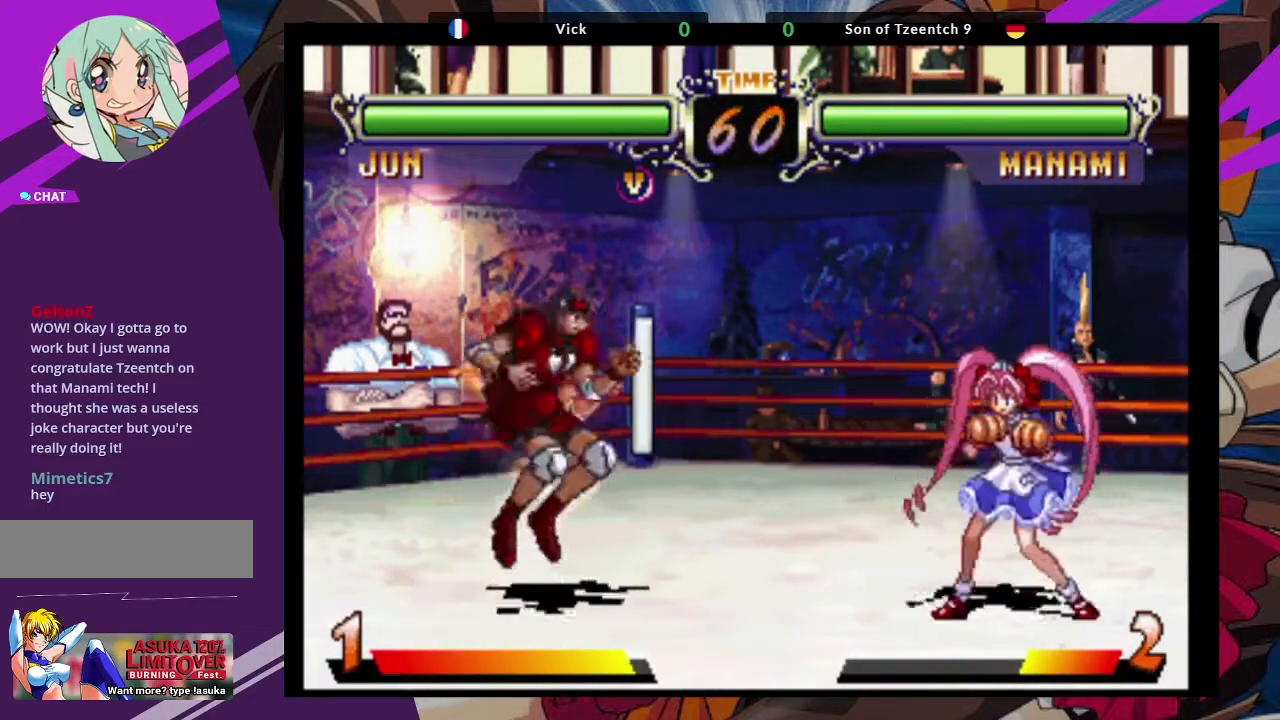
{"dt_ms": 500, "buttons": [], "left_stick": "center", "events": [[67, "CROSS", "up"], [100, "left_stick", "center"], [333, "CIRCLE", "down"], [483, "CIRCLE", "up"]]}
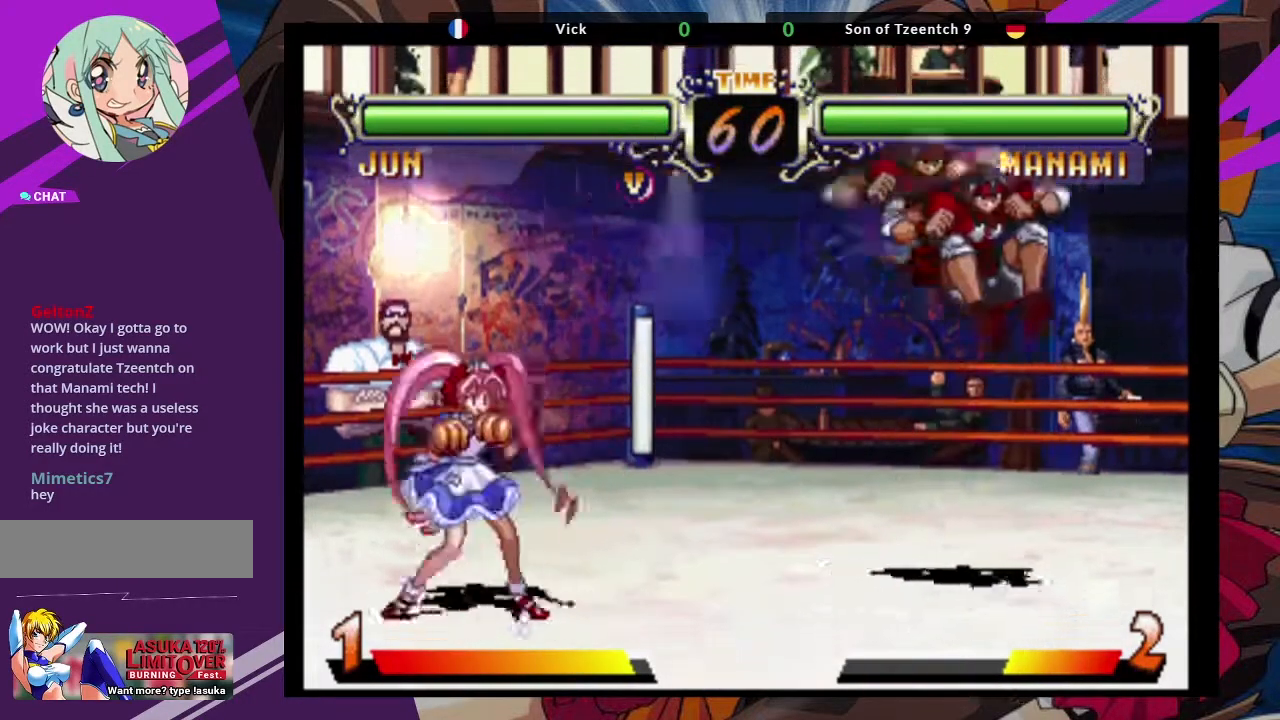
{"dt_ms": 1000, "buttons": ["CROSS"], "left_stick": "up-left"}
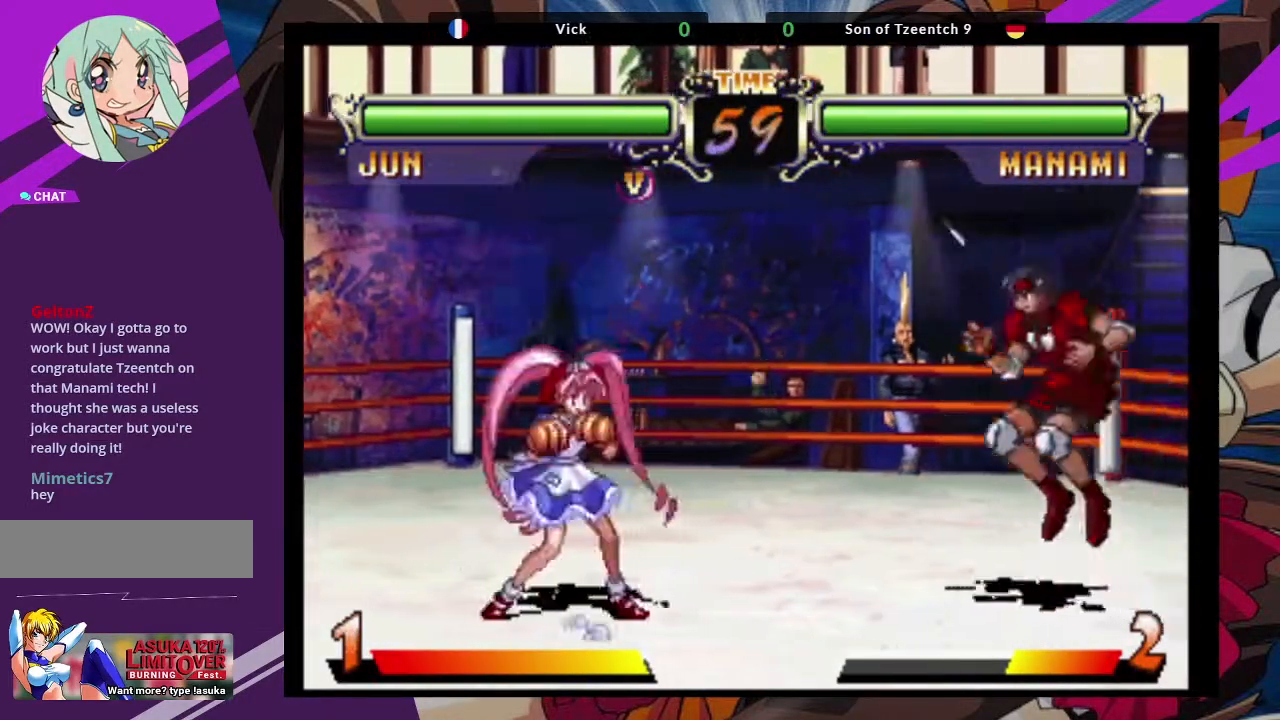
{"dt_ms": 500, "buttons": [], "left_stick": "down-left"}
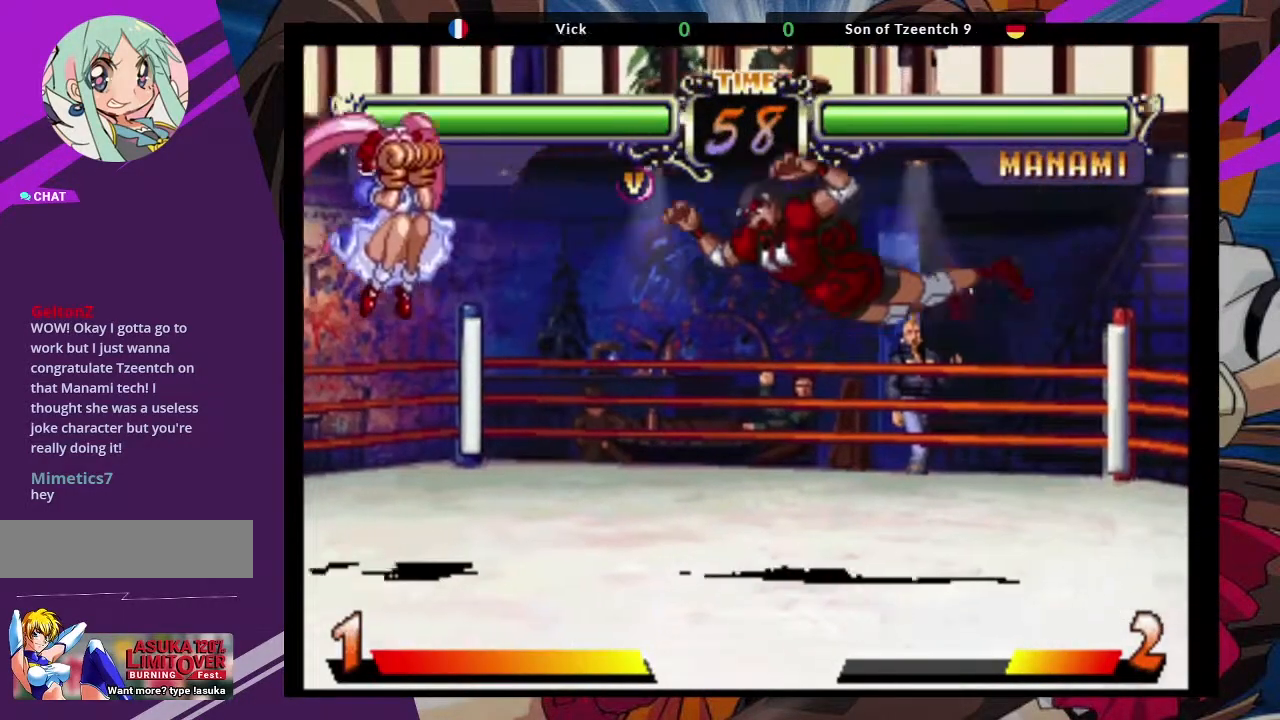
{"dt_ms": 1000, "buttons": [], "left_stick": "up-right"}
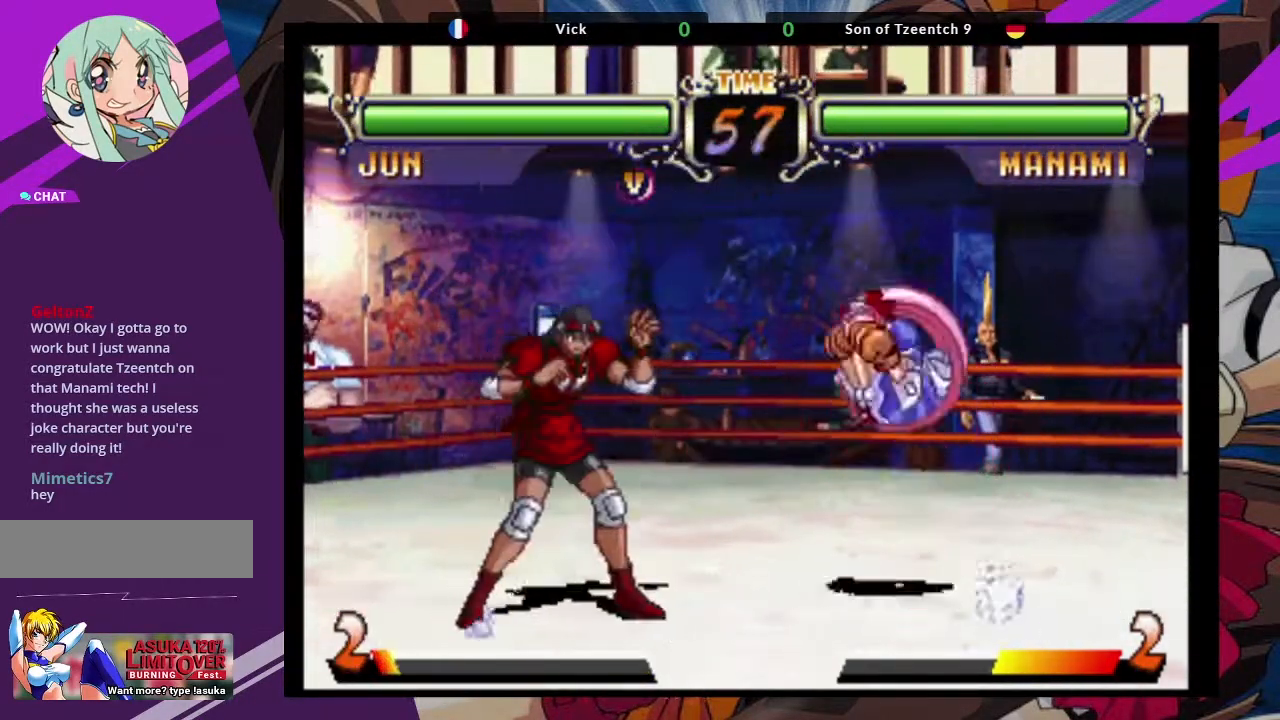
{"dt_ms": 500, "buttons": ["TRIANGLE"], "left_stick": "down-right"}
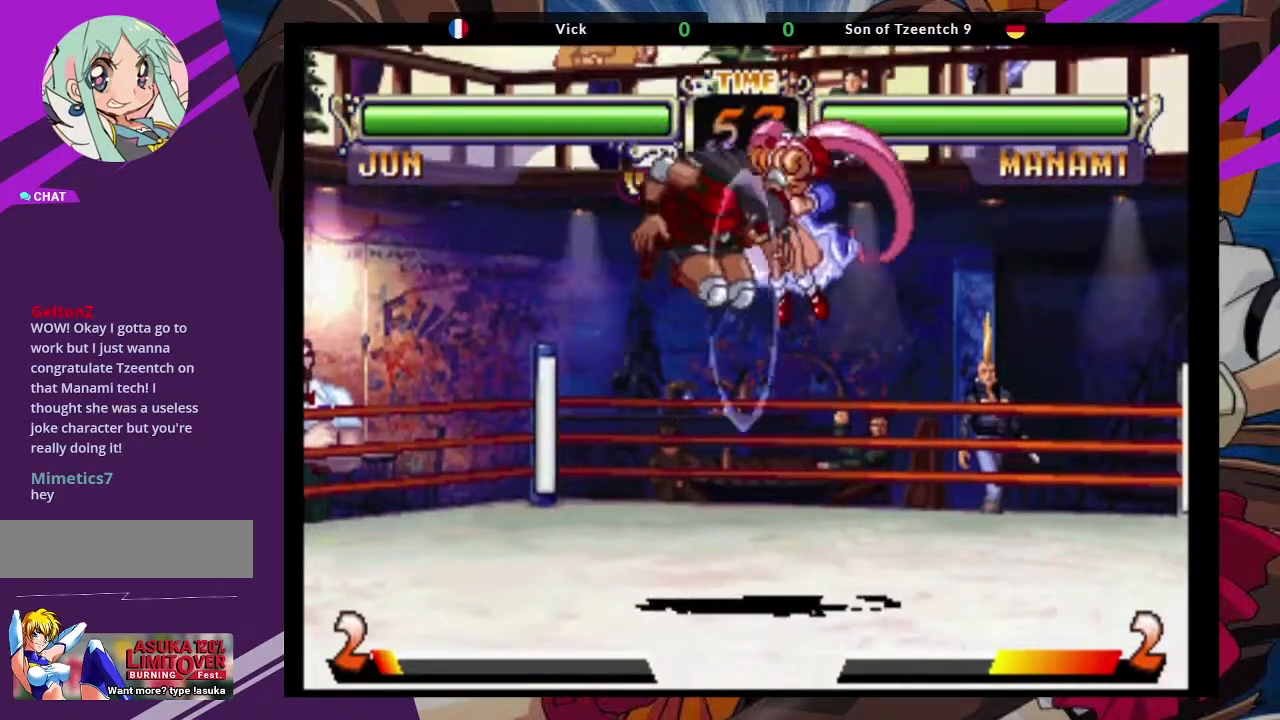
{"dt_ms": 500, "buttons": [], "left_stick": "up-right", "events": [[33, "TRIANGLE", "up"], [217, "left_stick", "center"], [317, "left_stick", "up"], [367, "left_stick", "up-right"]]}
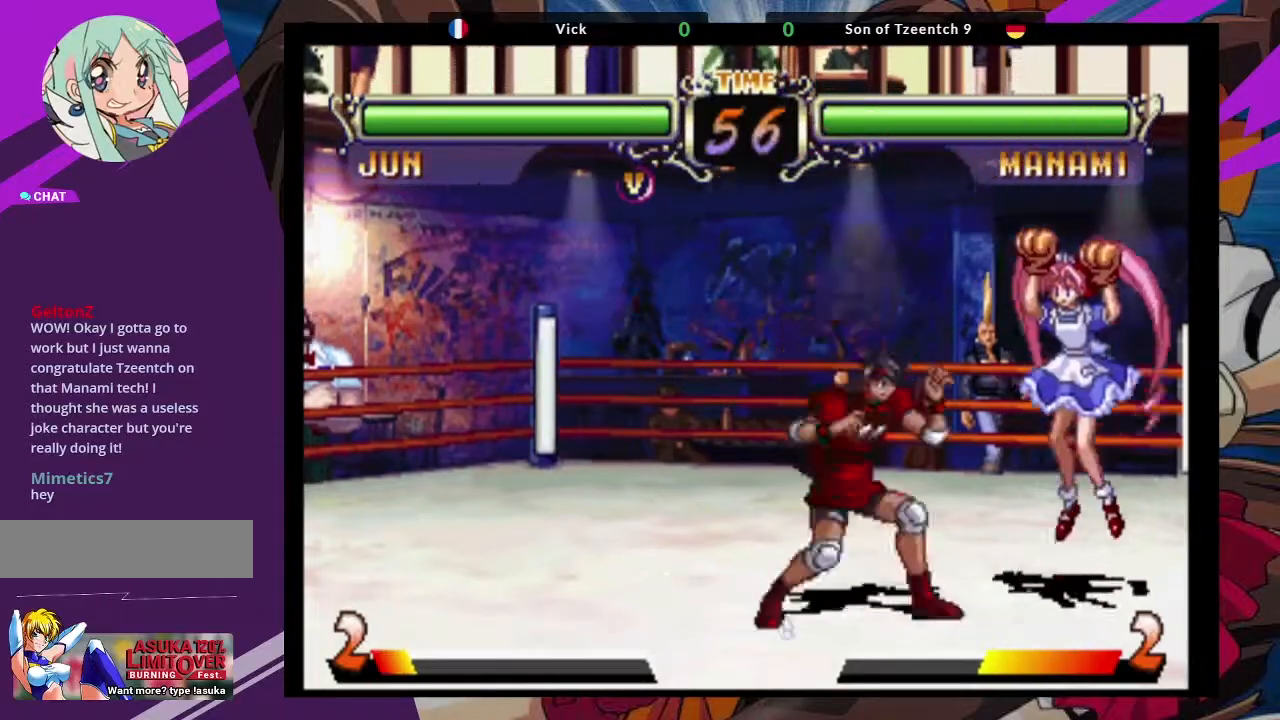
{"dt_ms": 500, "buttons": ["CIRCLE"], "left_stick": "center", "events": [[33, "CROSS", "down"], [100, "left_stick", "center"], [150, "CROSS", "up"], [450, "CIRCLE", "down"]]}